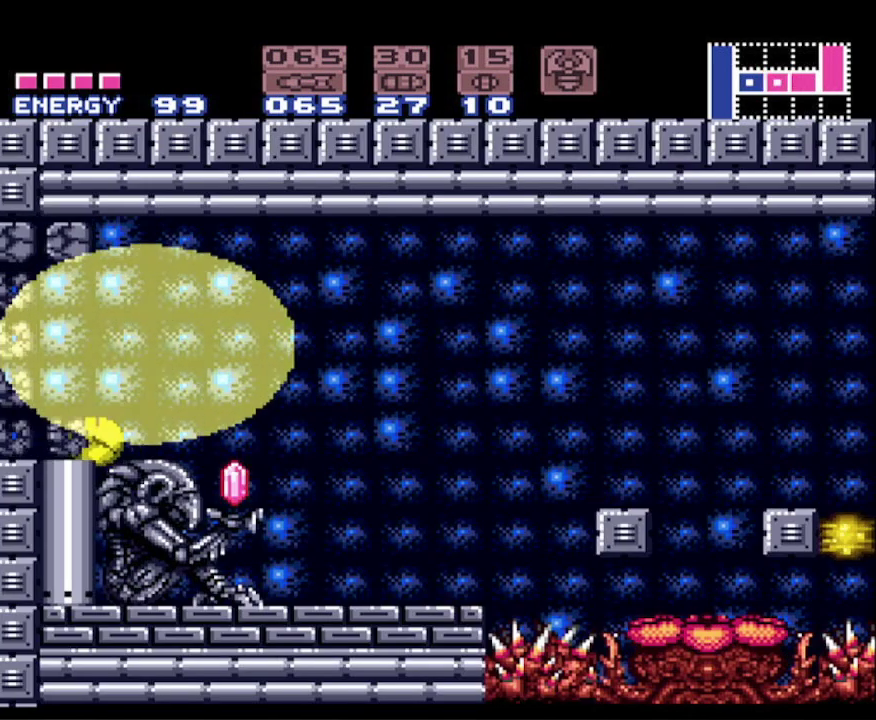
Gameplay with a controller (Nintendo layout); each line is a JSON object with the inputs held at the frame after it. "events" lists button and stick changes between this image and that frame as [ms after this image, input, new state], when the widget could be followed in between. Not read: L3 R3 SELECT.
{"buttons": ["B", "DPAD_LEFT"], "events": []}
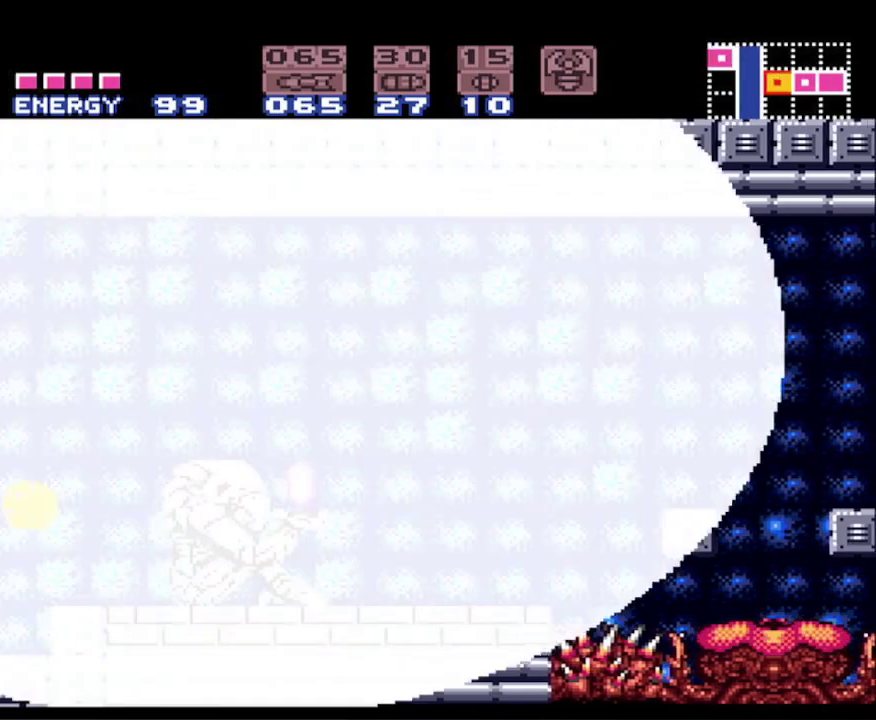
{"buttons": ["B", "DPAD_LEFT"], "events": [[117, "DPAD_UP", "down"], [133, "DPAD_LEFT", "up"], [233, "DPAD_LEFT", "down"], [267, "DPAD_UP", "up"]]}
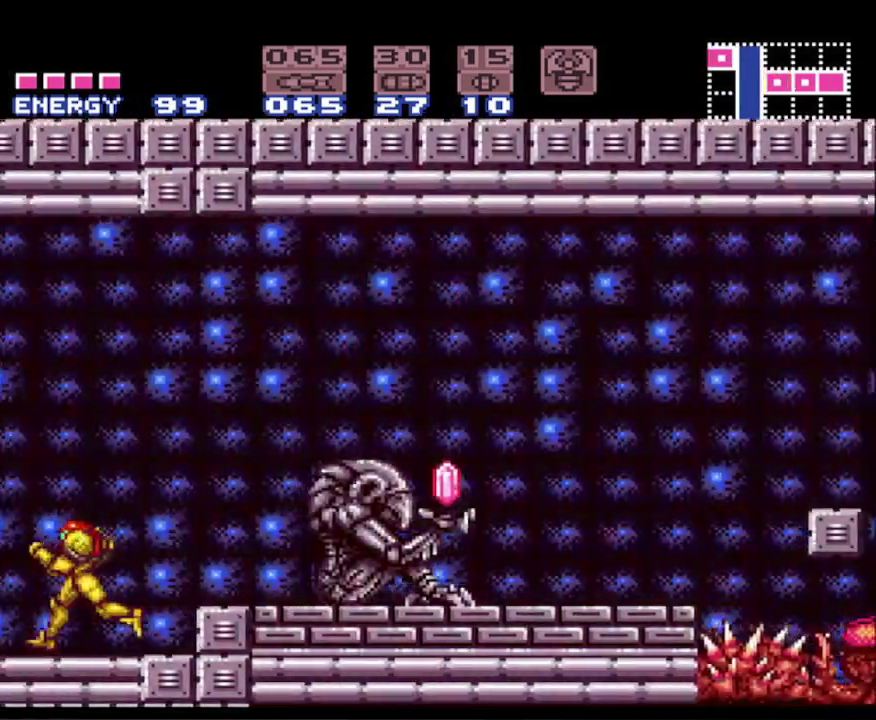
{"buttons": ["B", "DPAD_LEFT"], "events": []}
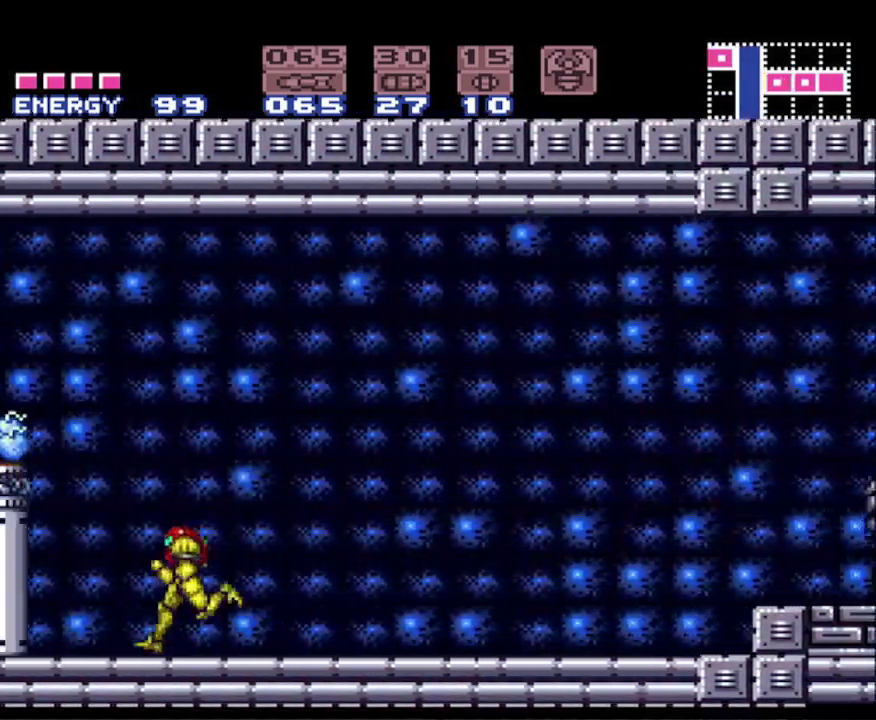
{"buttons": ["A", "B", "DPAD_LEFT"], "events": [[233, "DPAD_LEFT", "up"], [417, "DPAD_LEFT", "down"], [450, "A", "down"]]}
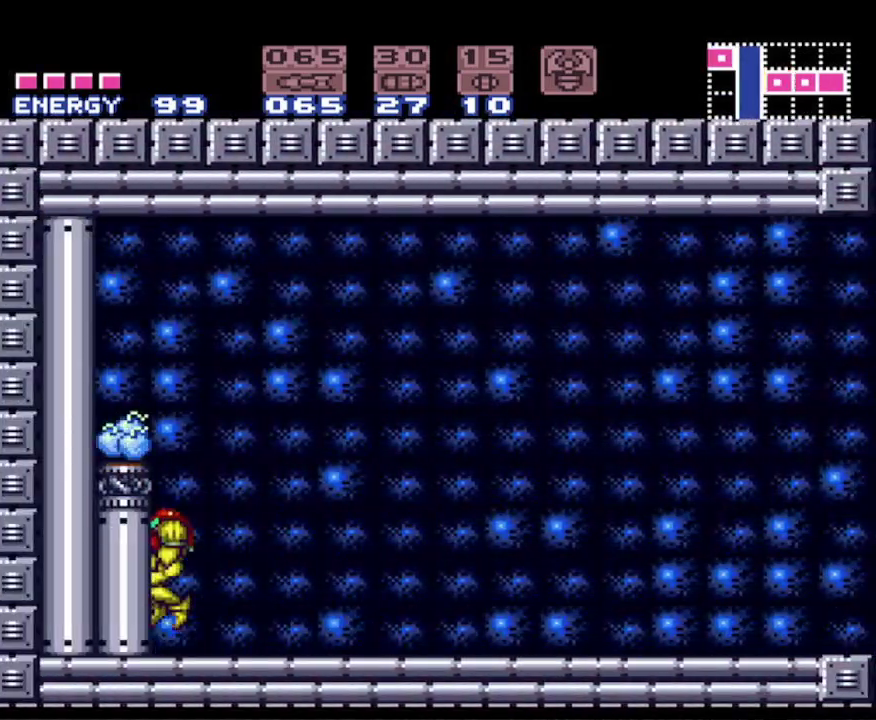
{"buttons": ["B", "DPAD_RIGHT"], "events": [[117, "A", "up"], [183, "DPAD_LEFT", "up"], [267, "DPAD_RIGHT", "down"]]}
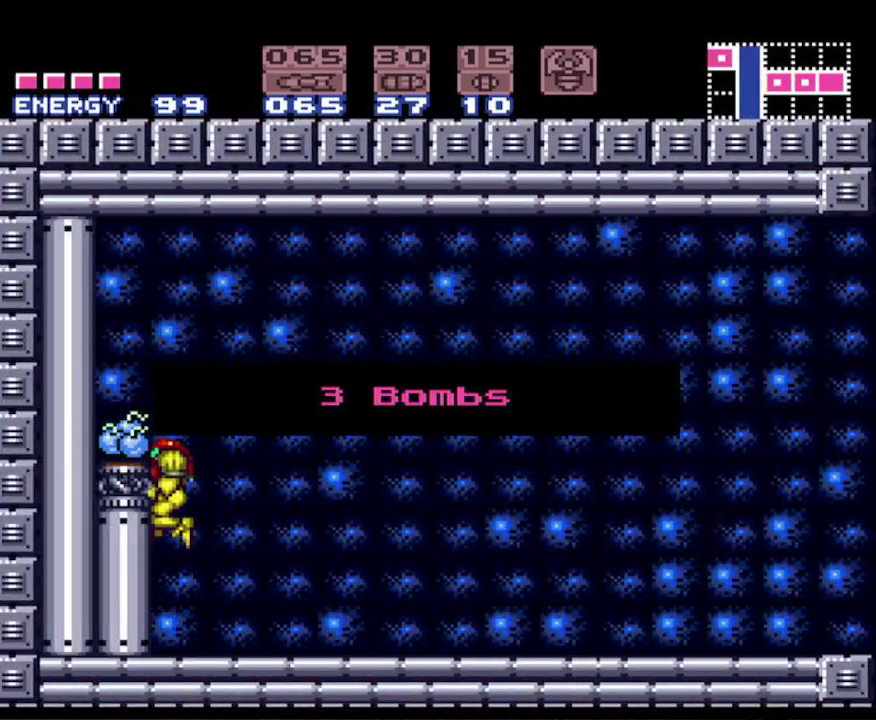
{"buttons": ["B", "DPAD_RIGHT"], "events": []}
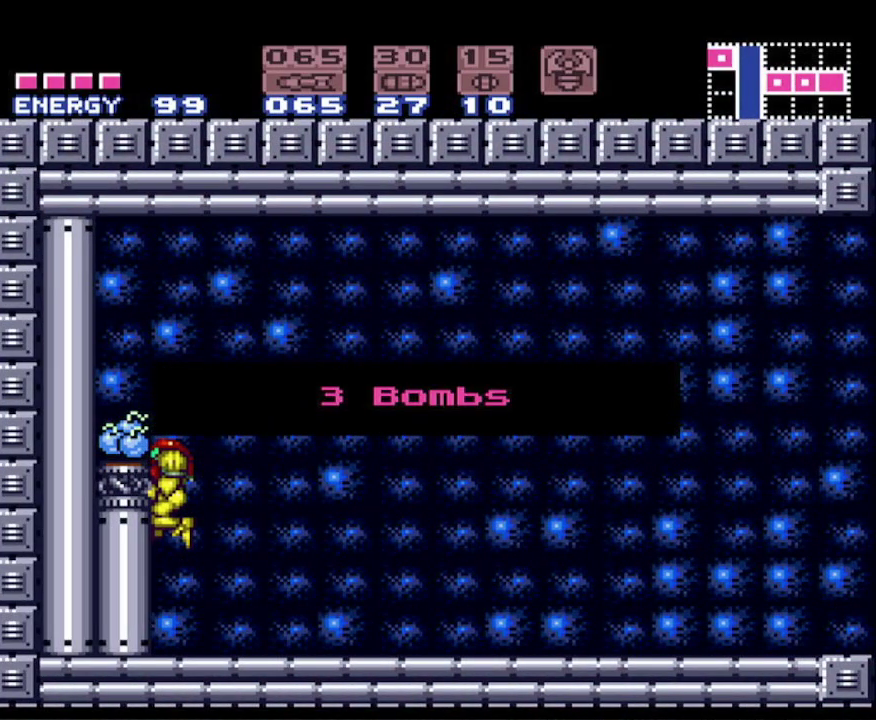
{"buttons": ["B", "DPAD_RIGHT"], "events": []}
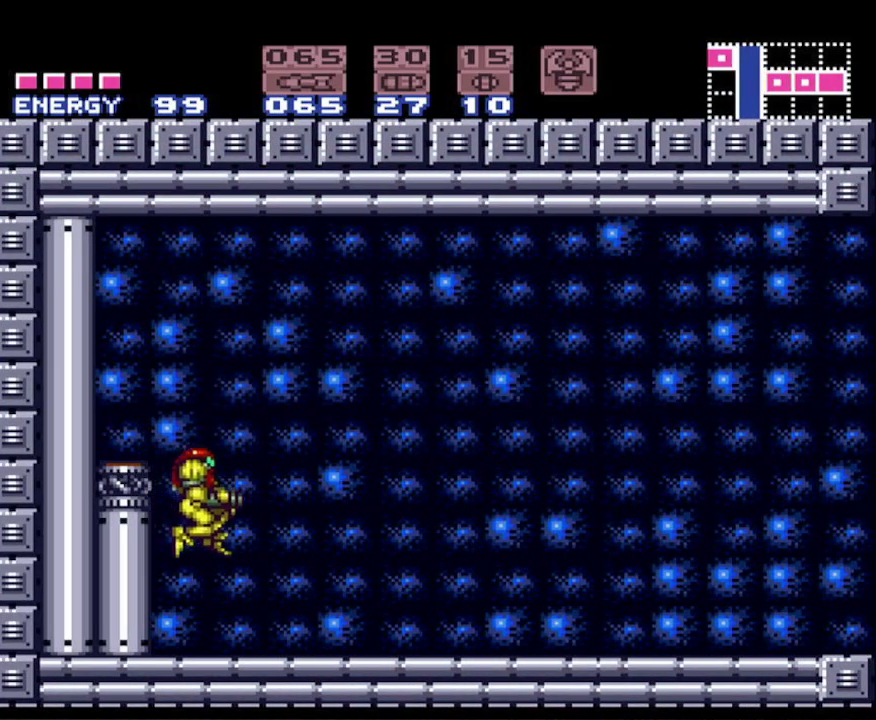
{"buttons": ["B", "DPAD_RIGHT"], "events": []}
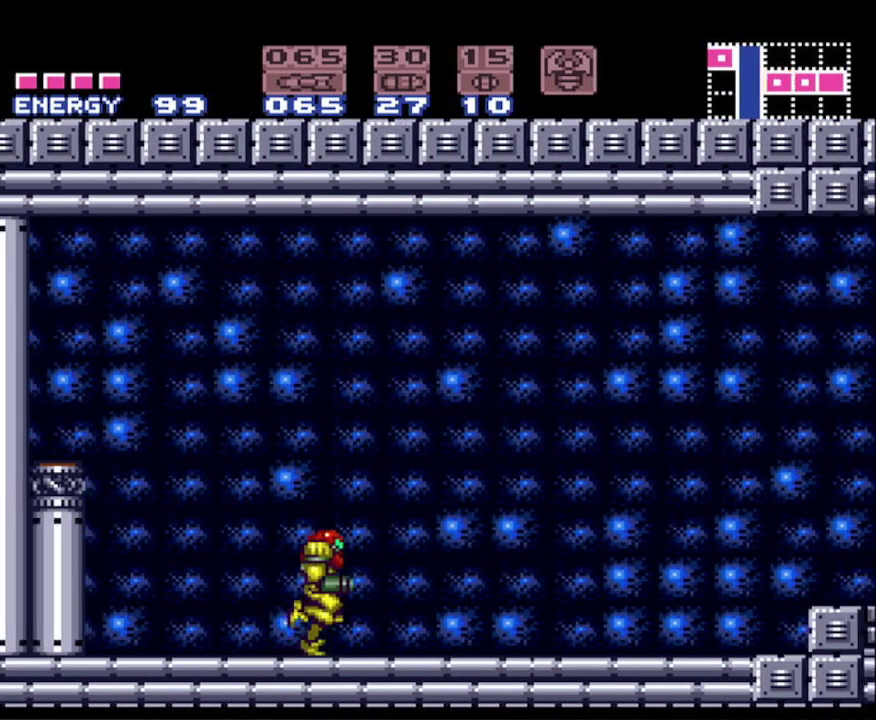
{"buttons": ["A", "B", "DPAD_RIGHT"], "events": [[350, "A", "down"]]}
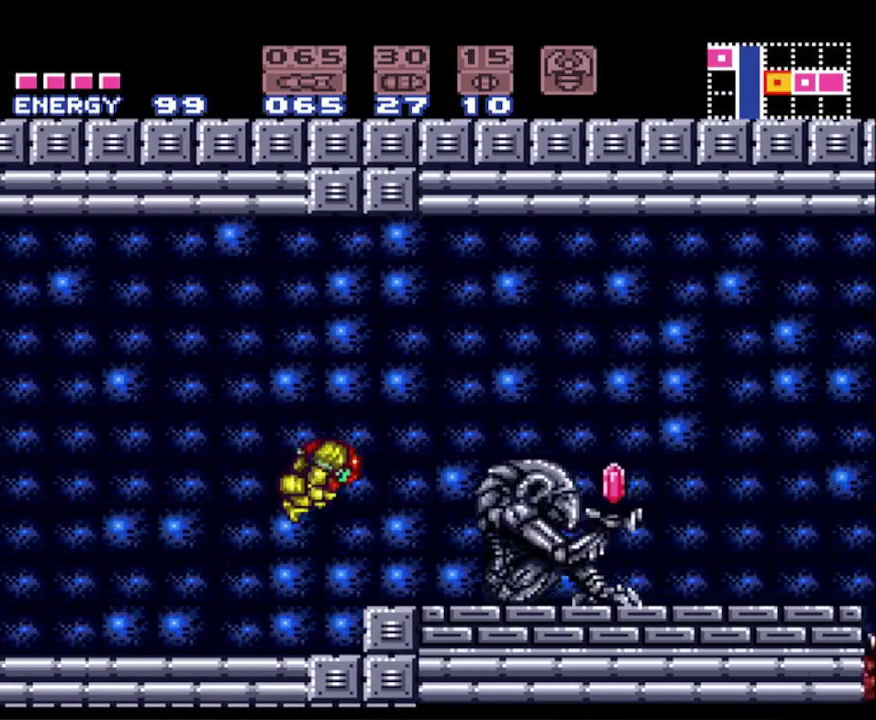
{"buttons": ["A", "B", "DPAD_RIGHT"], "events": []}
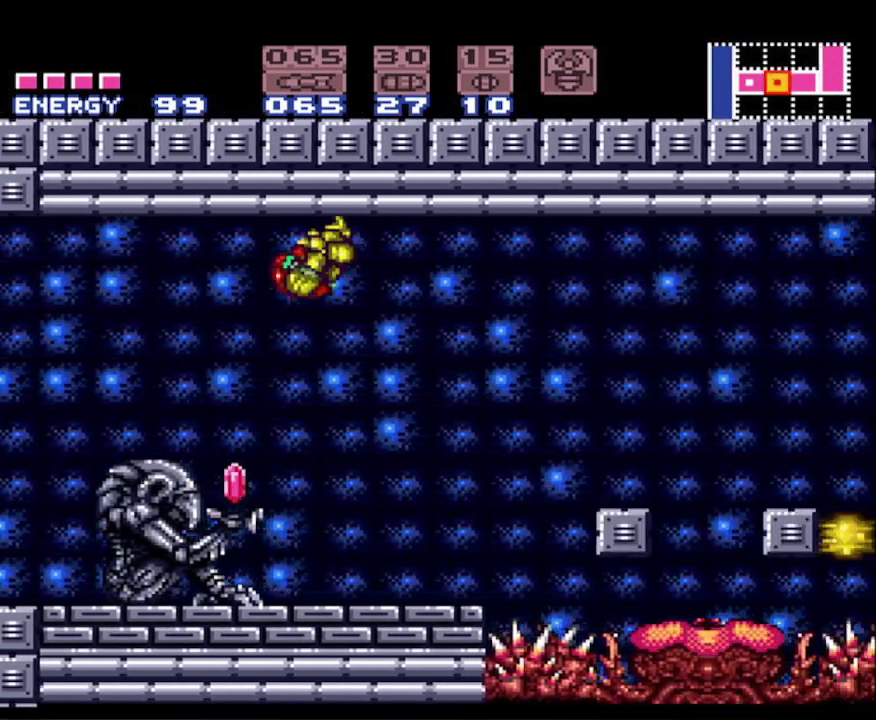
{"buttons": ["B"], "events": [[217, "A", "up"], [300, "DPAD_RIGHT", "up"], [317, "DPAD_LEFT", "down"], [483, "DPAD_LEFT", "up"]]}
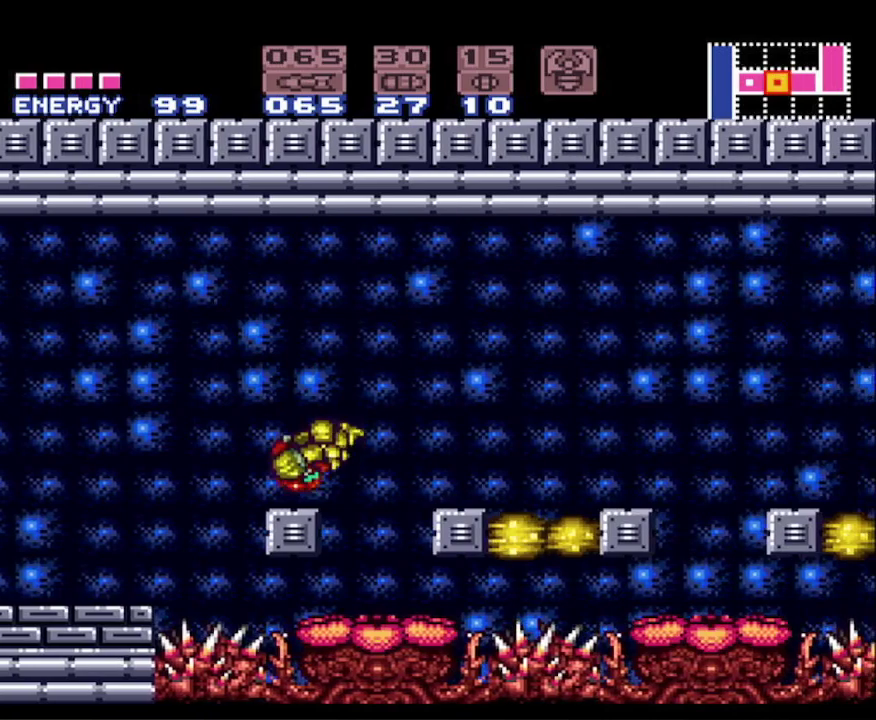
{"buttons": ["A", "B", "DPAD_RIGHT"], "events": [[383, "DPAD_RIGHT", "down"], [417, "A", "down"]]}
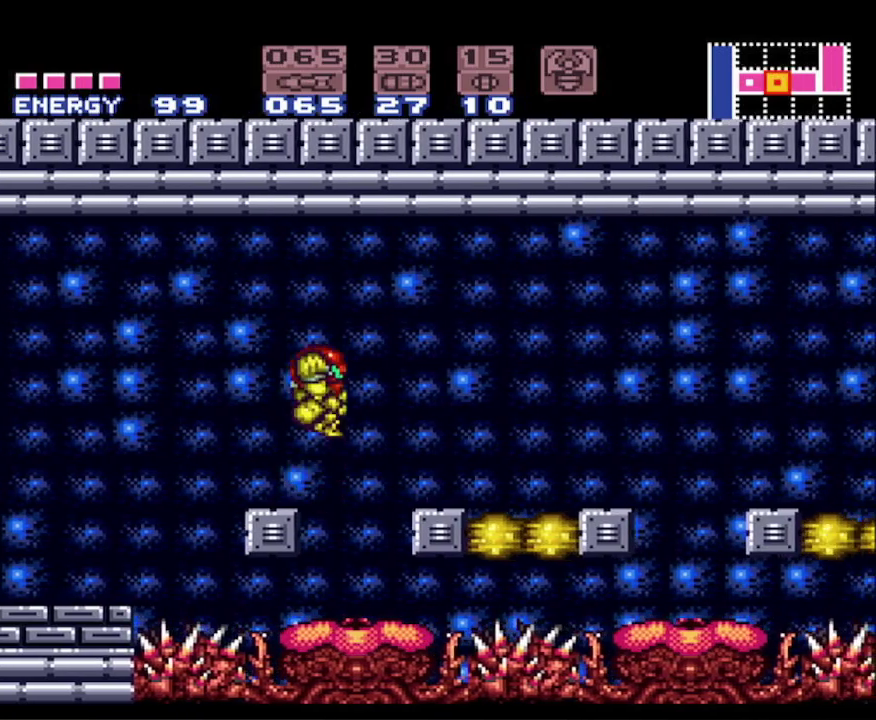
{"buttons": ["B"], "events": [[83, "A", "up"], [383, "DPAD_RIGHT", "up"], [383, "DPAD_UP", "down"], [400, "DPAD_LEFT", "down"], [400, "DPAD_UP", "up"], [467, "DPAD_LEFT", "up"]]}
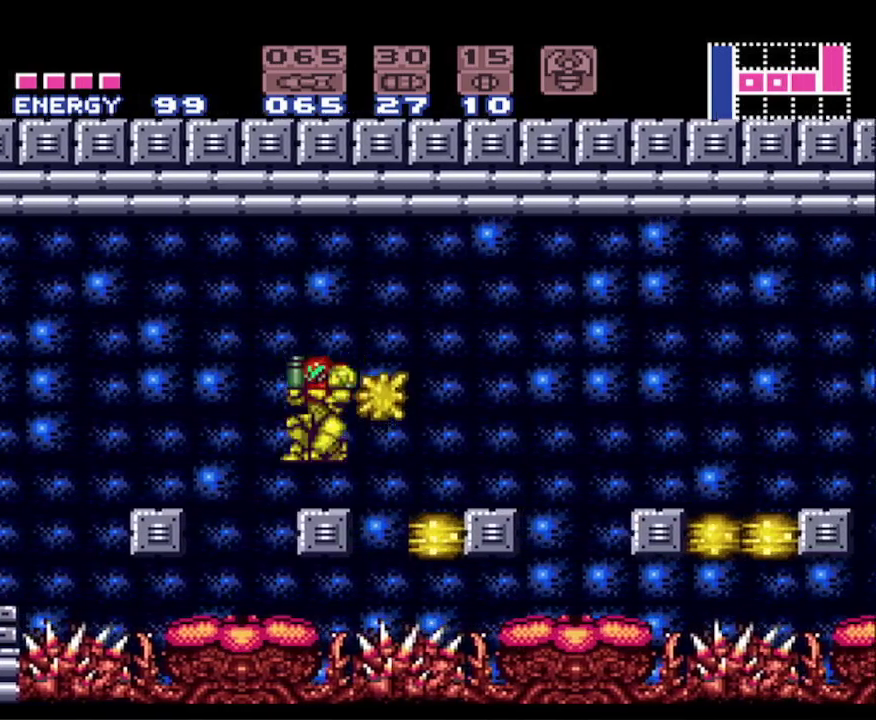
{"buttons": ["B"], "events": []}
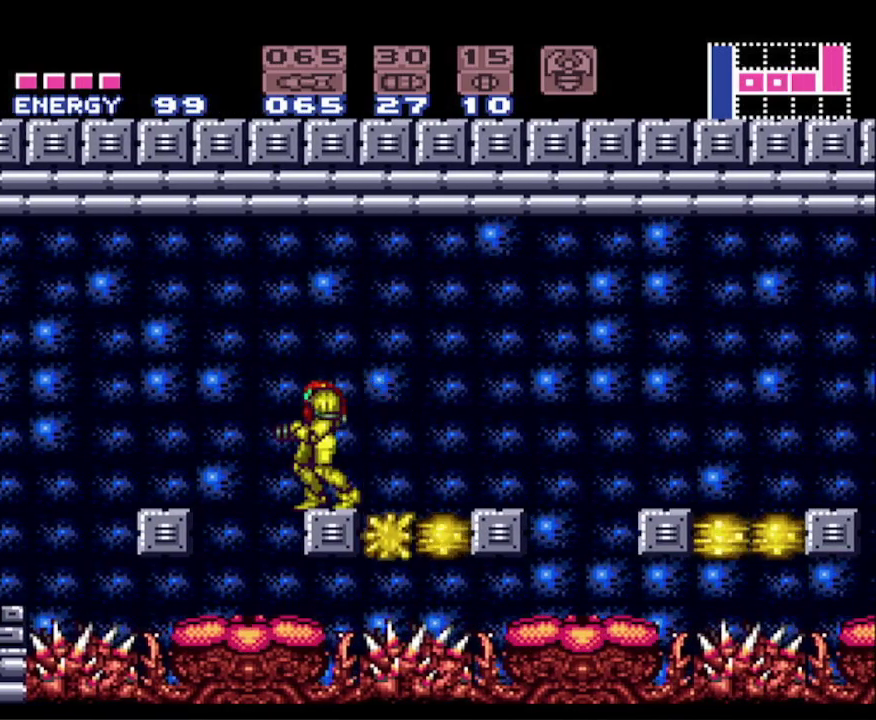
{"buttons": ["B"], "events": [[150, "DPAD_LEFT", "down"], [183, "DPAD_LEFT", "up"]]}
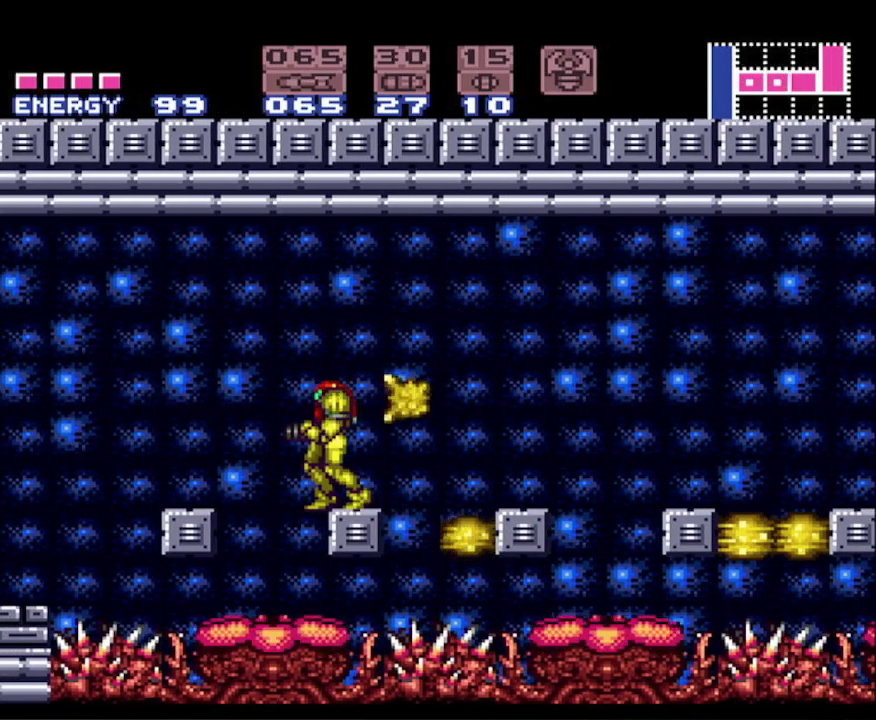
{"buttons": ["A", "B", "DPAD_RIGHT"], "events": [[217, "DPAD_RIGHT", "down"], [250, "A", "down"]]}
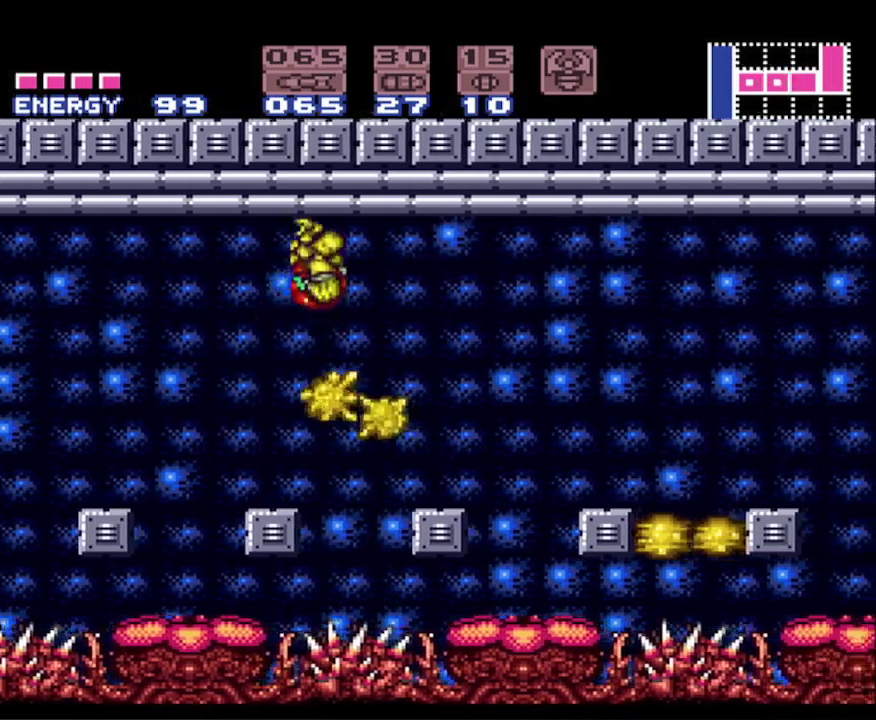
{"buttons": ["B", "DPAD_LEFT"], "events": [[283, "A", "up"], [450, "DPAD_RIGHT", "up"], [483, "DPAD_LEFT", "down"]]}
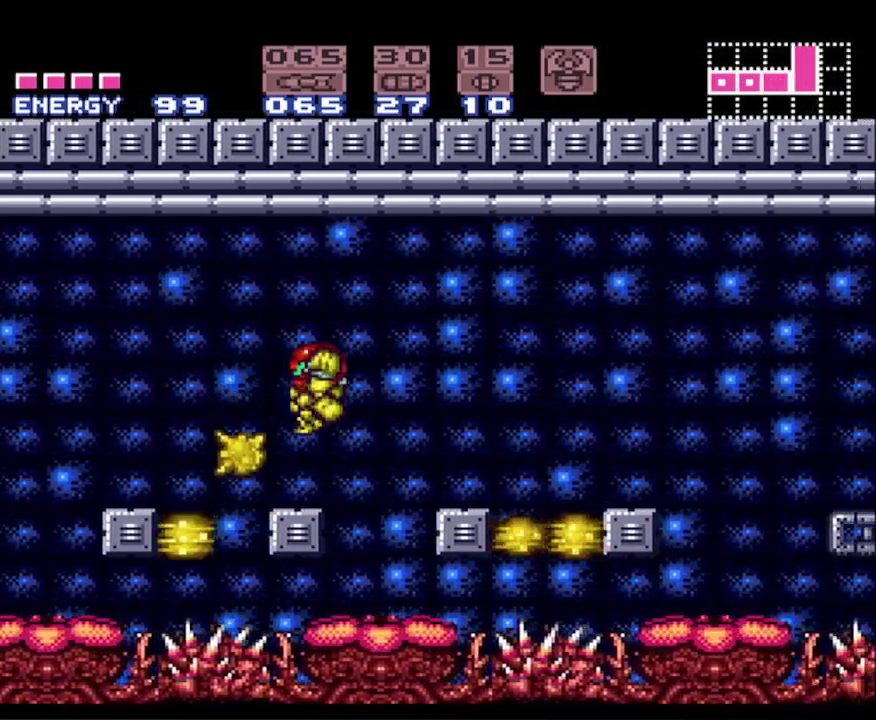
{"buttons": ["B", "DPAD_RIGHT"], "events": [[67, "DPAD_LEFT", "up"], [483, "DPAD_RIGHT", "down"]]}
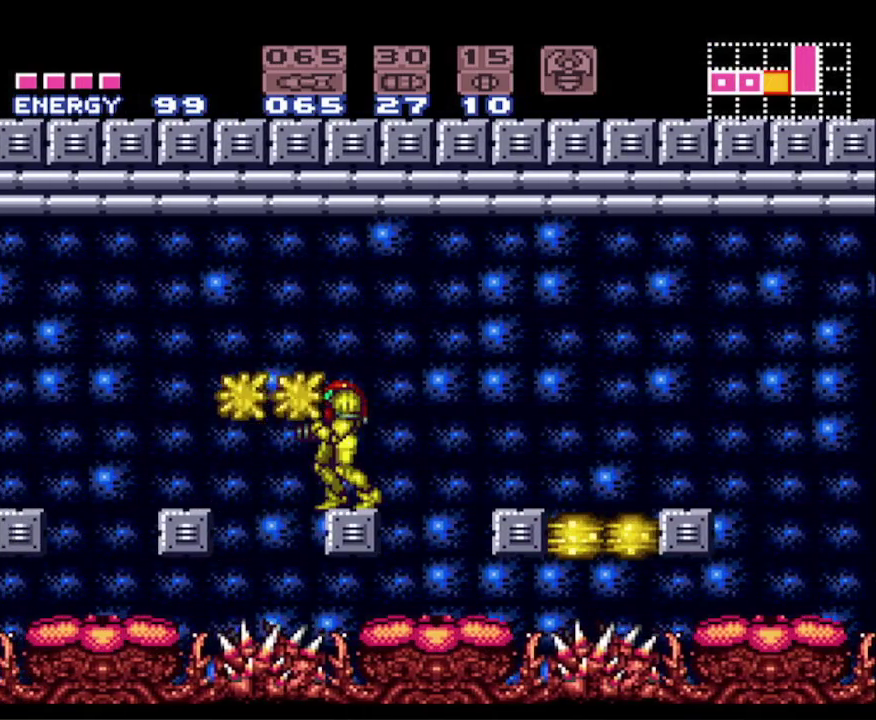
{"buttons": ["B", "DPAD_RIGHT"], "events": [[100, "A", "down"], [233, "A", "up"]]}
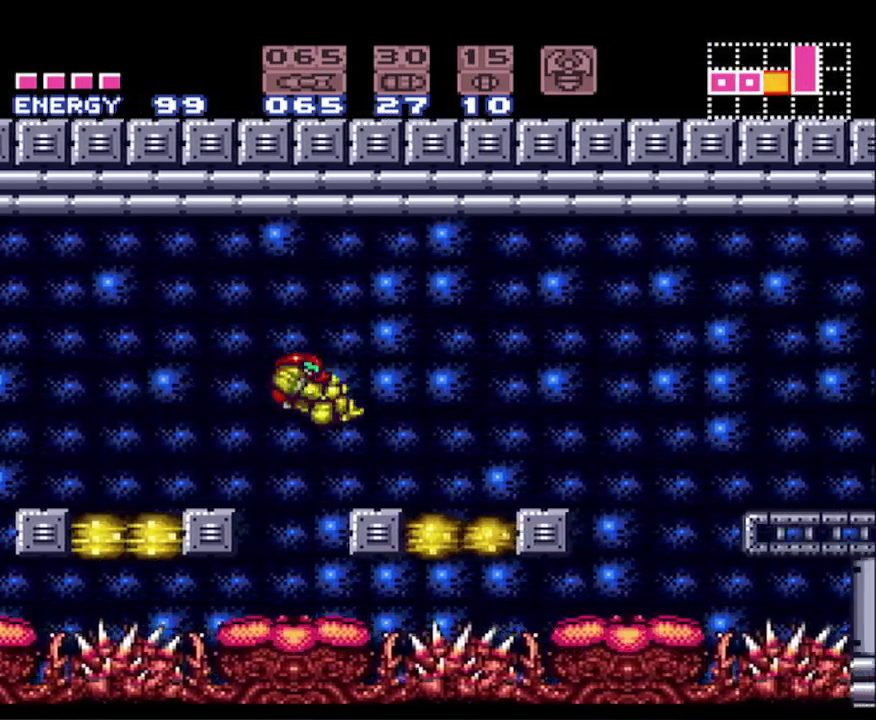
{"buttons": ["B"], "events": [[117, "DPAD_RIGHT", "up"], [133, "DPAD_LEFT", "down"], [183, "DPAD_LEFT", "up"]]}
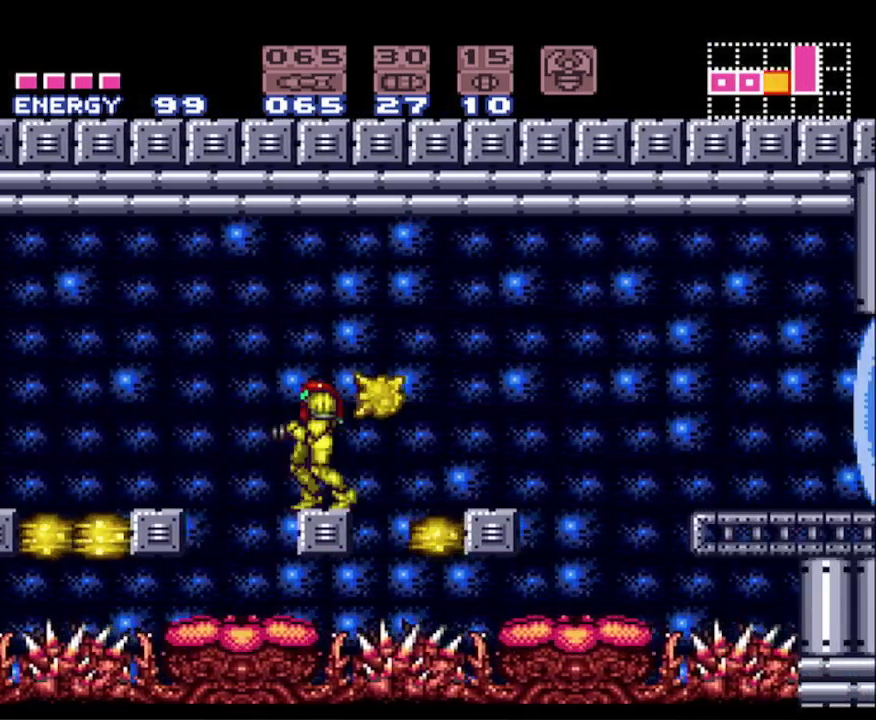
{"buttons": ["A", "B", "DPAD_RIGHT"], "events": [[100, "DPAD_LEFT", "down"], [183, "DPAD_LEFT", "up"], [217, "A", "down"], [217, "DPAD_RIGHT", "down"]]}
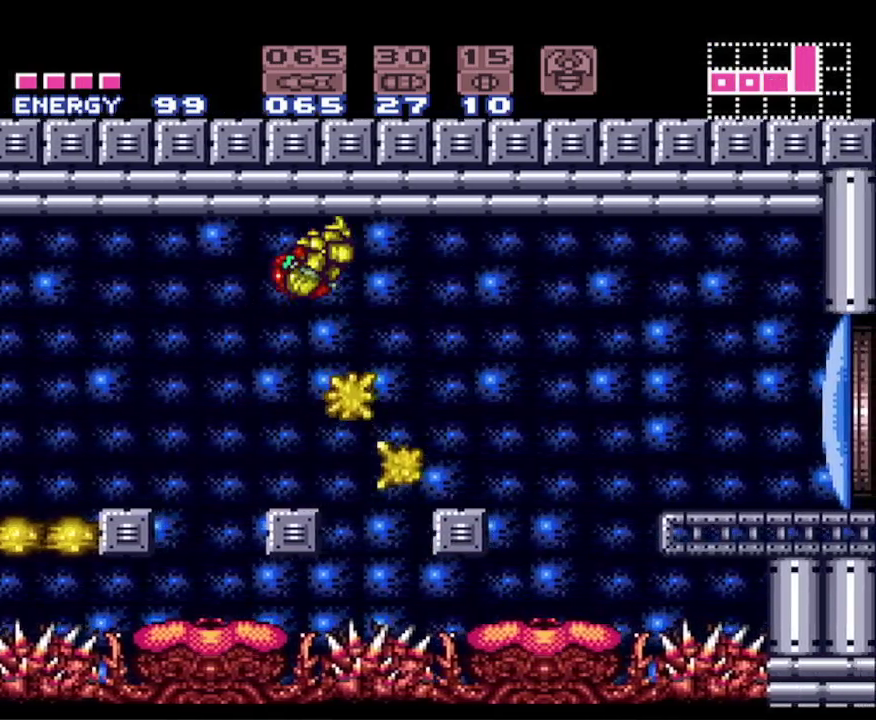
{"buttons": ["B", "DPAD_RIGHT"], "events": [[400, "A", "up"]]}
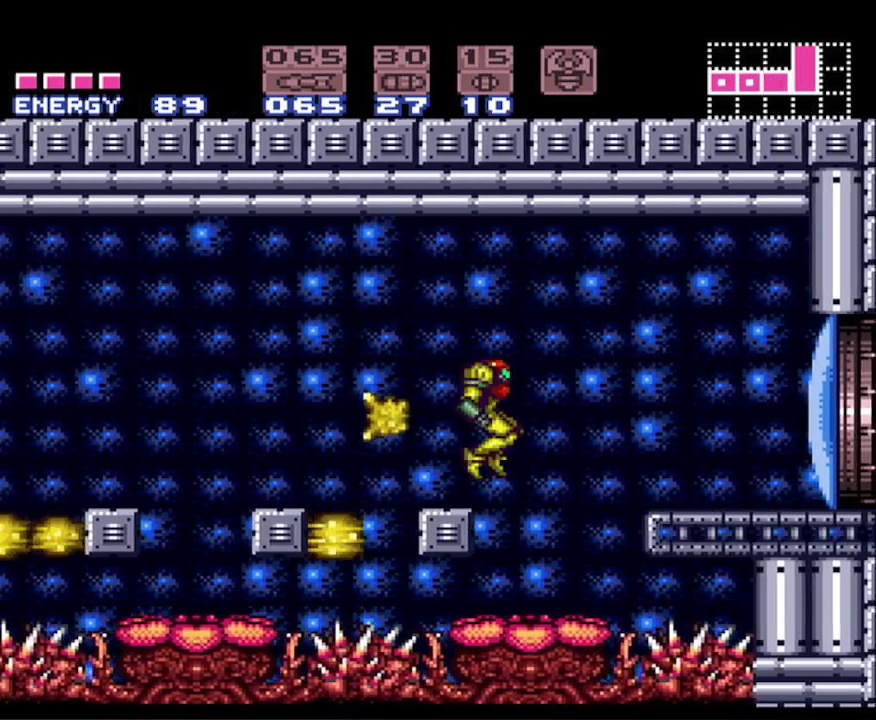
{"buttons": ["B"], "events": [[17, "DPAD_RIGHT", "up"], [33, "DPAD_LEFT", "down"], [133, "DPAD_LEFT", "up"], [267, "DPAD_LEFT", "down"], [467, "DPAD_LEFT", "up"]]}
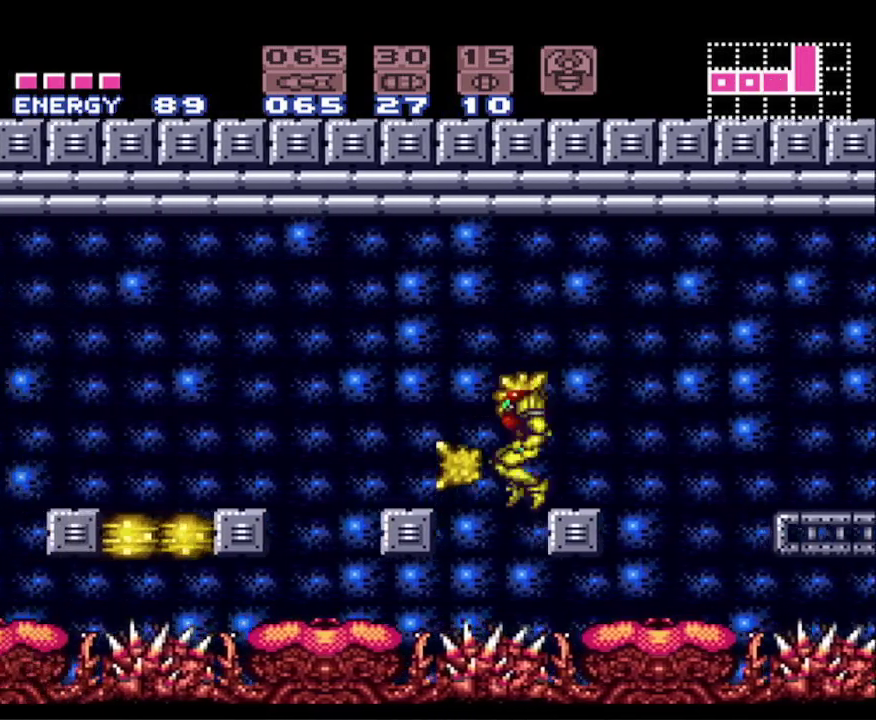
{"buttons": ["B", "DPAD_RIGHT"], "events": [[267, "DPAD_RIGHT", "down"]]}
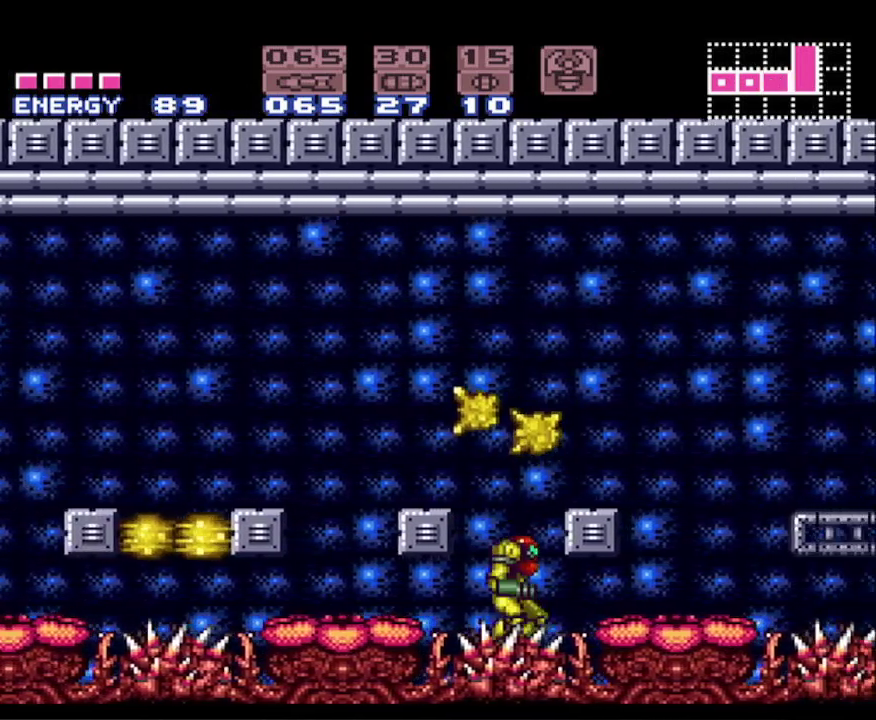
{"buttons": ["A", "B", "DPAD_RIGHT"], "events": [[33, "DPAD_RIGHT", "up"], [183, "A", "down"], [383, "DPAD_RIGHT", "down"]]}
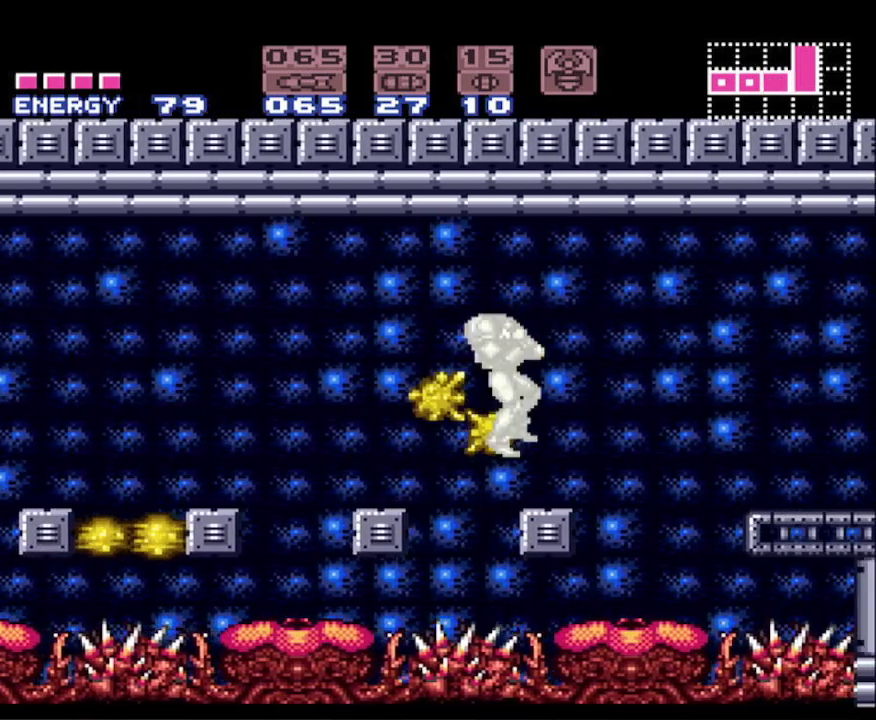
{"buttons": ["B"], "events": [[100, "A", "up"], [133, "DPAD_RIGHT", "up"], [350, "DPAD_LEFT", "down"], [433, "DPAD_LEFT", "up"]]}
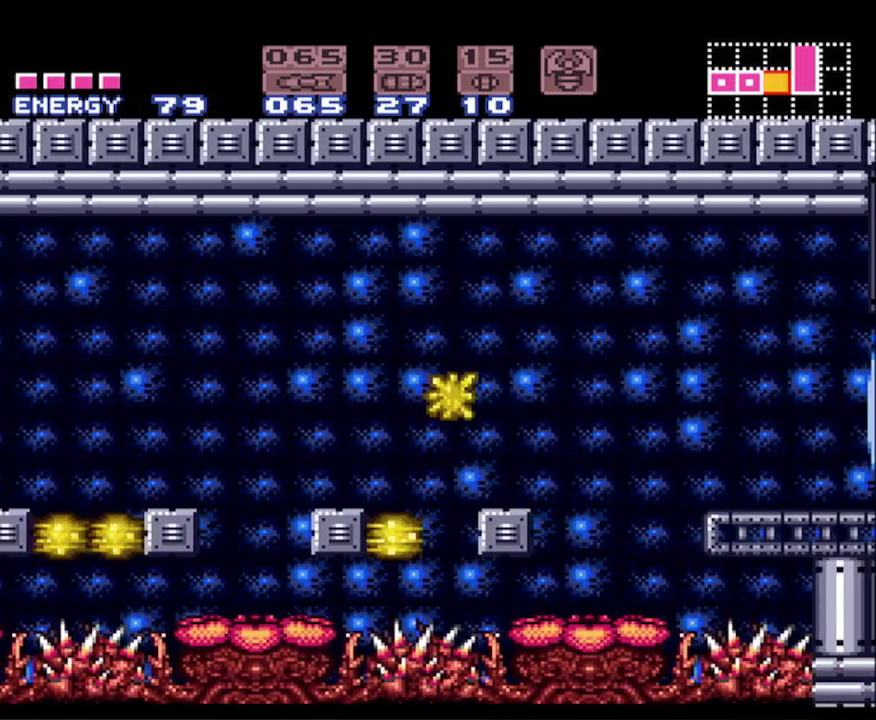
{"buttons": ["B", "DPAD_RIGHT"], "events": [[100, "DPAD_RIGHT", "down"], [200, "A", "down"], [383, "A", "up"]]}
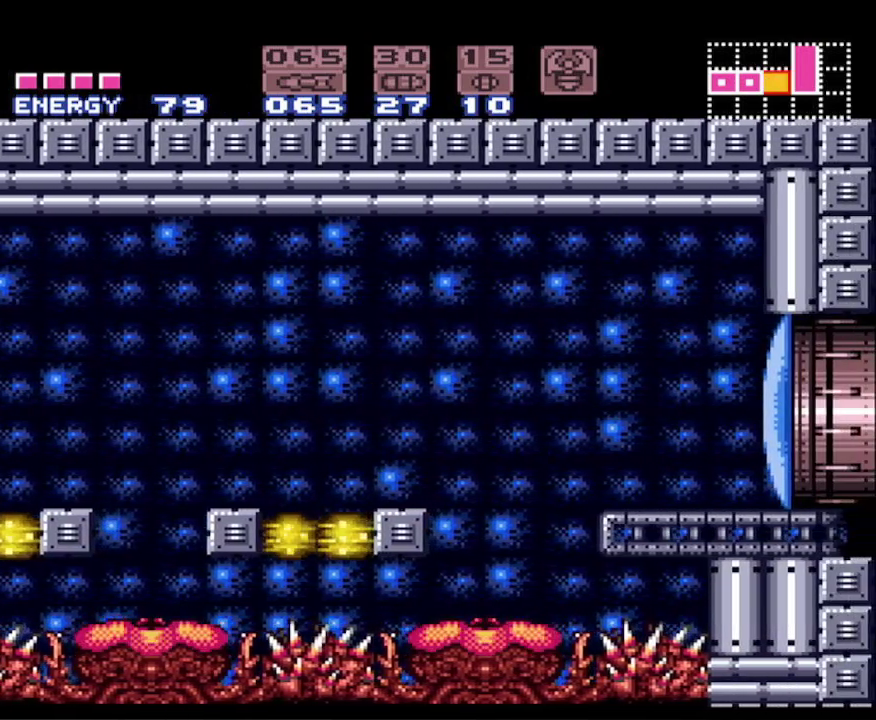
{"buttons": ["B", "DPAD_RIGHT"], "events": [[283, "X", "down"], [350, "X", "up"]]}
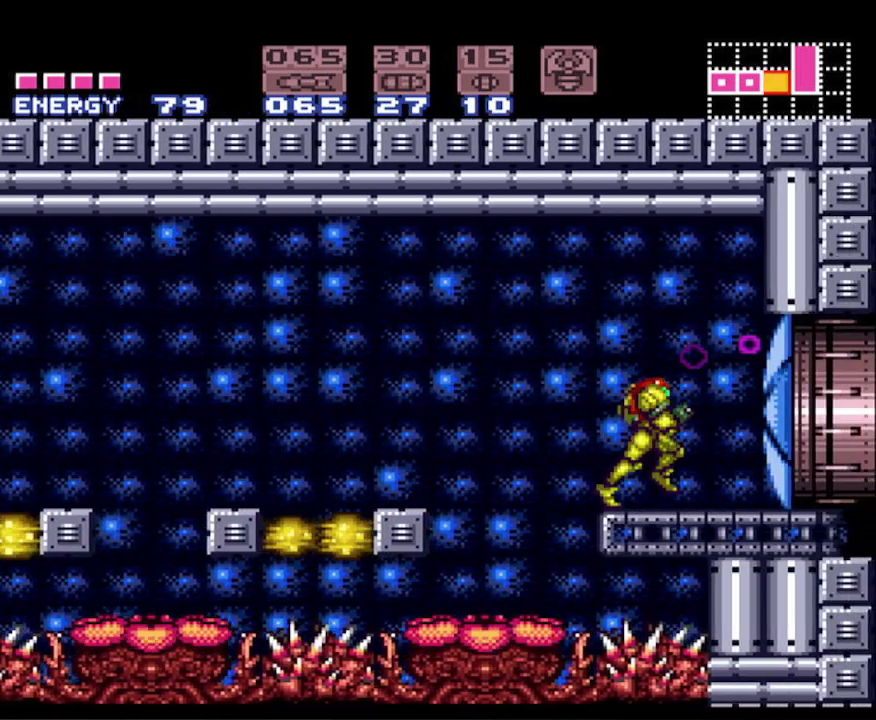
{"buttons": ["B", "DPAD_RIGHT"], "events": []}